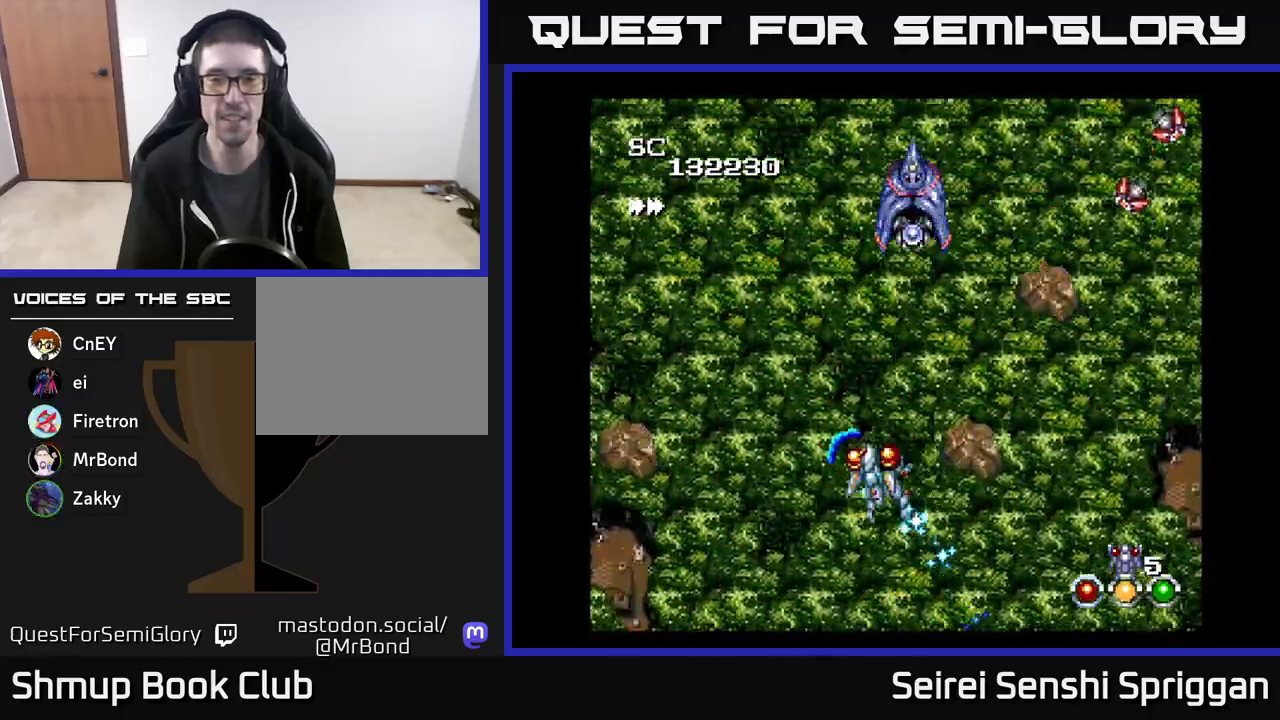
Gameplay with a controller (Xbox layout); each line is a JSON object with the inputs held at the frame after it. "events" lists button and stick changes between this image and that frame as [ms after this image, input, new state], when the widget could be followed in between. Not read: left_stick right_stick.
{"buttons": ["X", "DPAD_RIGHT"], "events": [[133, "DPAD_LEFT", "up"], [167, "DPAD_RIGHT", "down"]]}
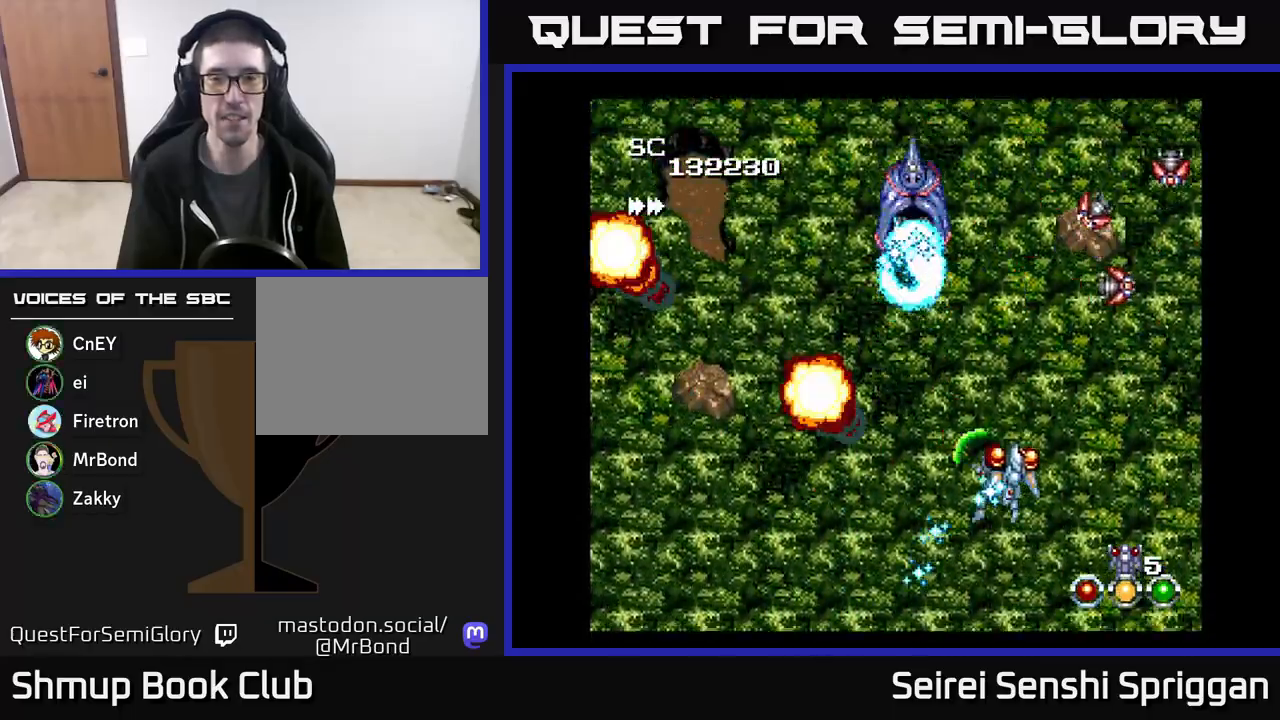
{"buttons": ["X", "DPAD_RIGHT"], "events": [[67, "DPAD_RIGHT", "up"], [117, "DPAD_LEFT", "down"], [250, "DPAD_DOWN", "down"], [267, "DPAD_LEFT", "up"], [283, "DPAD_RIGHT", "down"], [500, "DPAD_DOWN", "up"]]}
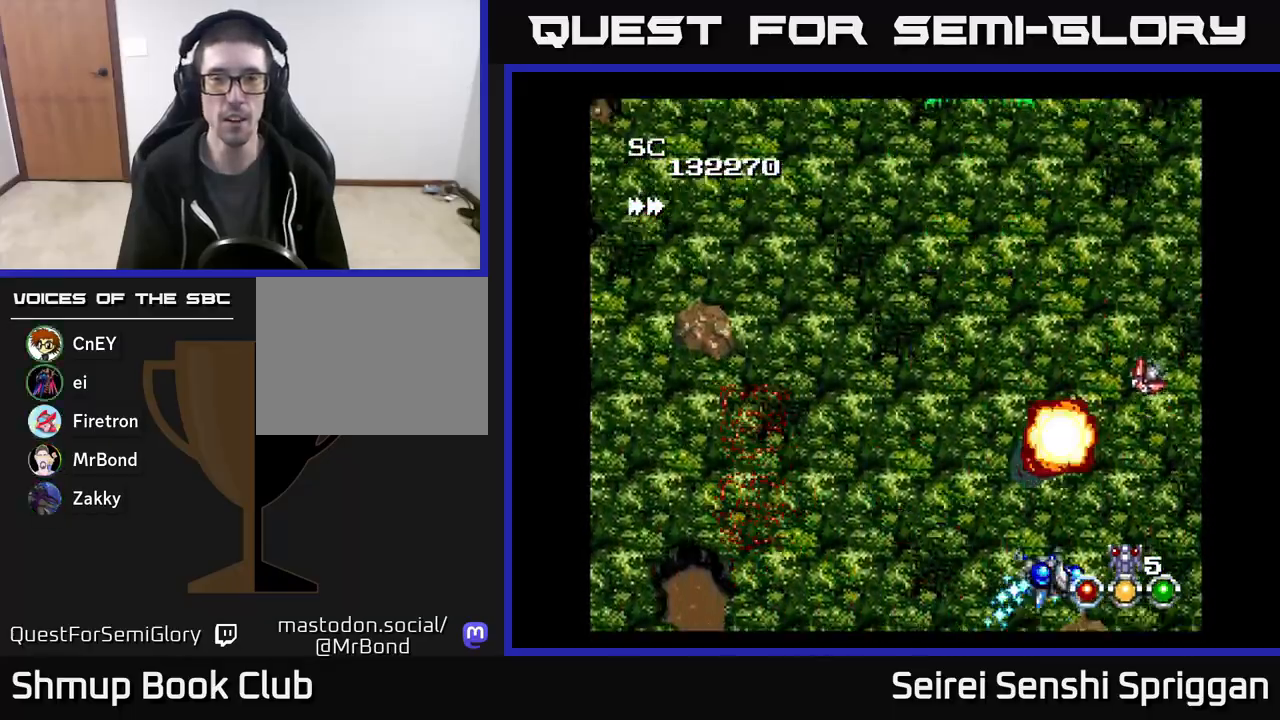
{"buttons": ["X", "DPAD_UP", "DPAD_LEFT"], "events": [[100, "DPAD_RIGHT", "up"], [117, "DPAD_UP", "down"], [133, "DPAD_LEFT", "down"], [167, "DPAD_UP", "up"], [300, "DPAD_UP", "down"], [383, "DPAD_LEFT", "up"], [450, "DPAD_LEFT", "down"]]}
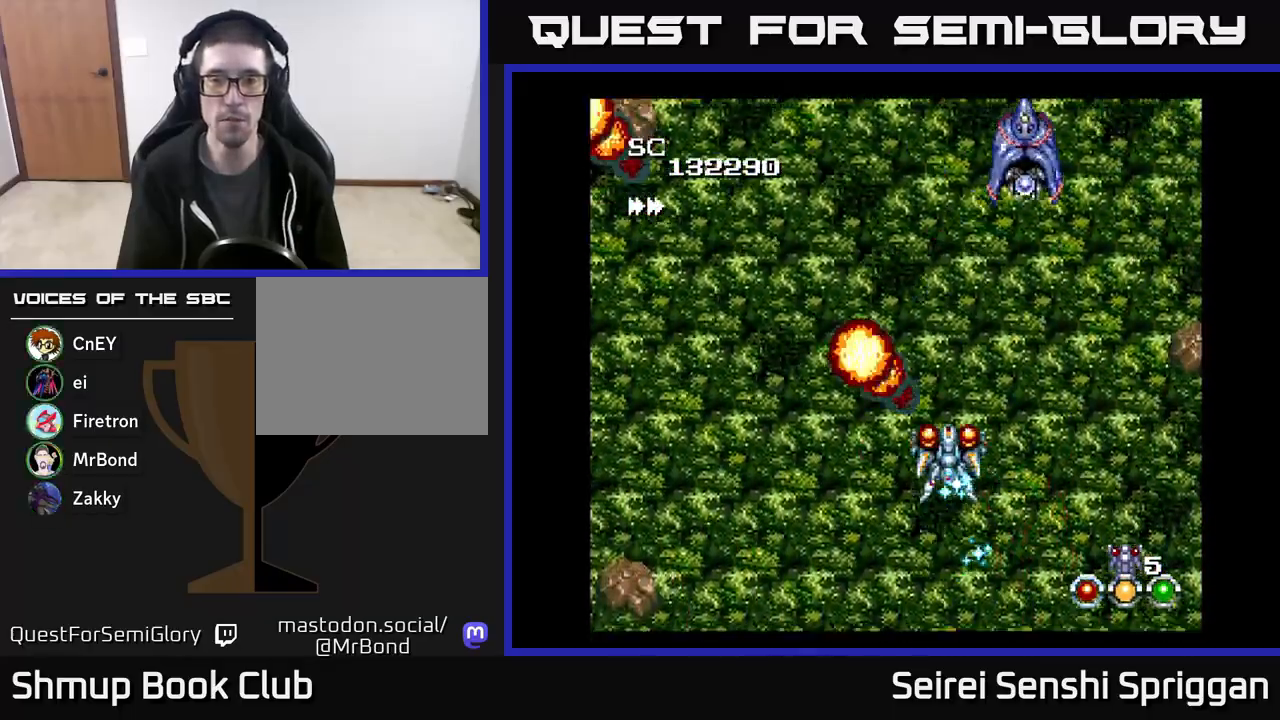
{"buttons": ["X", "DPAD_RIGHT"], "events": [[83, "DPAD_UP", "up"], [167, "DPAD_LEFT", "up"], [183, "DPAD_RIGHT", "down"], [200, "DPAD_DOWN", "down"], [283, "DPAD_RIGHT", "up"], [317, "DPAD_DOWN", "up"], [350, "DPAD_UP", "down"], [450, "DPAD_RIGHT", "down"], [467, "DPAD_UP", "up"]]}
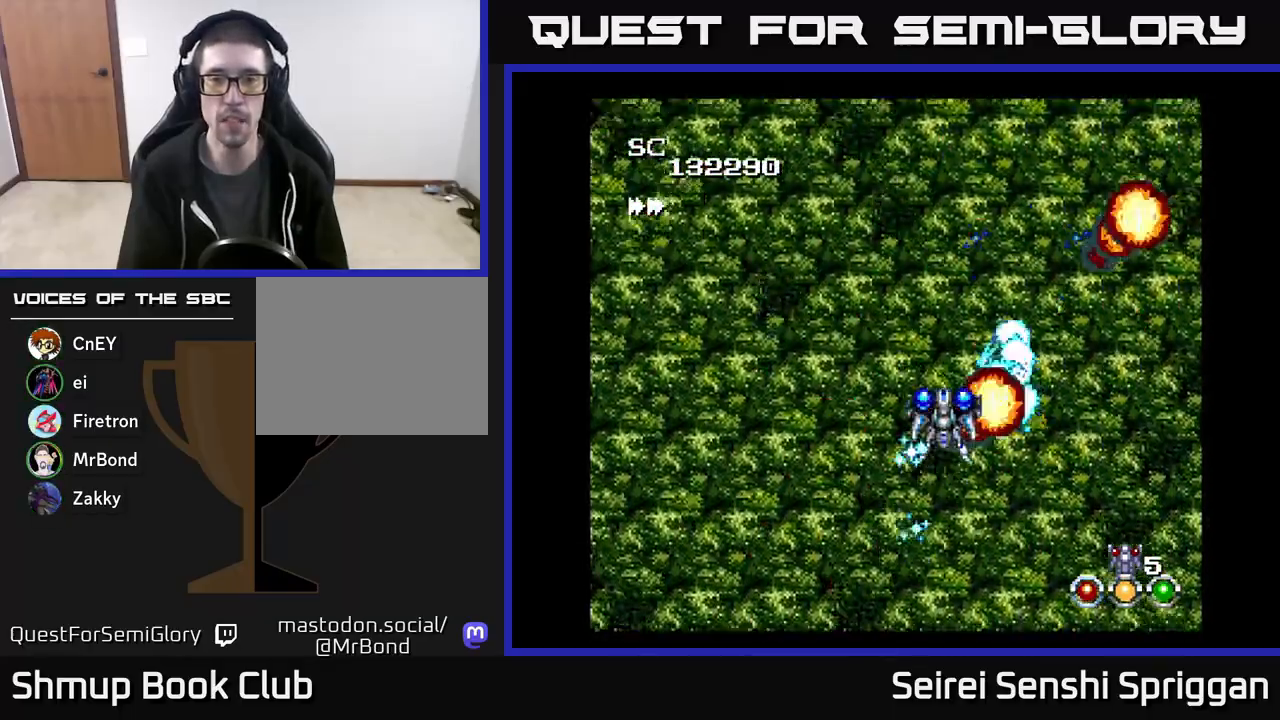
{"buttons": ["X", "DPAD_LEFT"], "events": [[83, "DPAD_DOWN", "down"], [83, "DPAD_RIGHT", "up"], [117, "A", "down"], [117, "DPAD_LEFT", "down"], [233, "A", "up"], [233, "DPAD_DOWN", "up"], [250, "DPAD_DOWN", "down"], [300, "DPAD_DOWN", "up"]]}
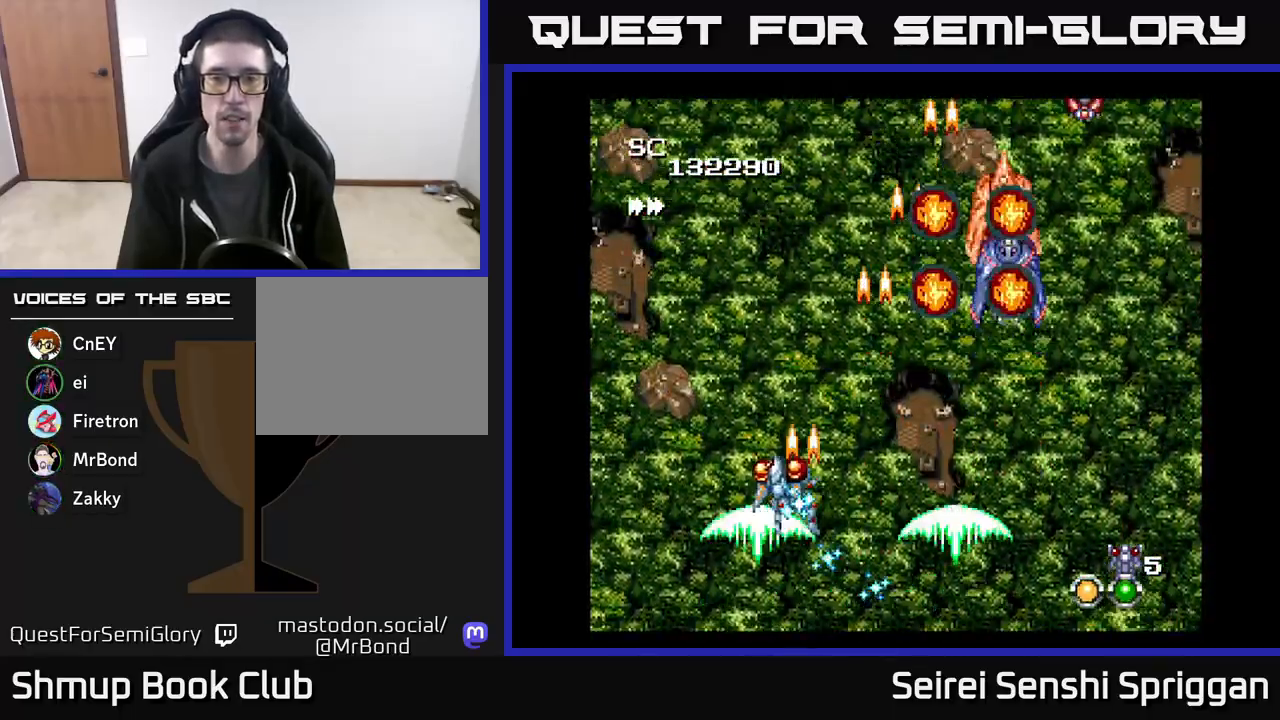
{"buttons": ["X", "DPAD_DOWN", "DPAD_RIGHT"], "events": [[100, "DPAD_LEFT", "up"], [117, "DPAD_RIGHT", "down"], [350, "DPAD_RIGHT", "up"], [367, "DPAD_UP", "down"], [400, "DPAD_UP", "up"], [433, "DPAD_DOWN", "down"], [467, "DPAD_RIGHT", "down"]]}
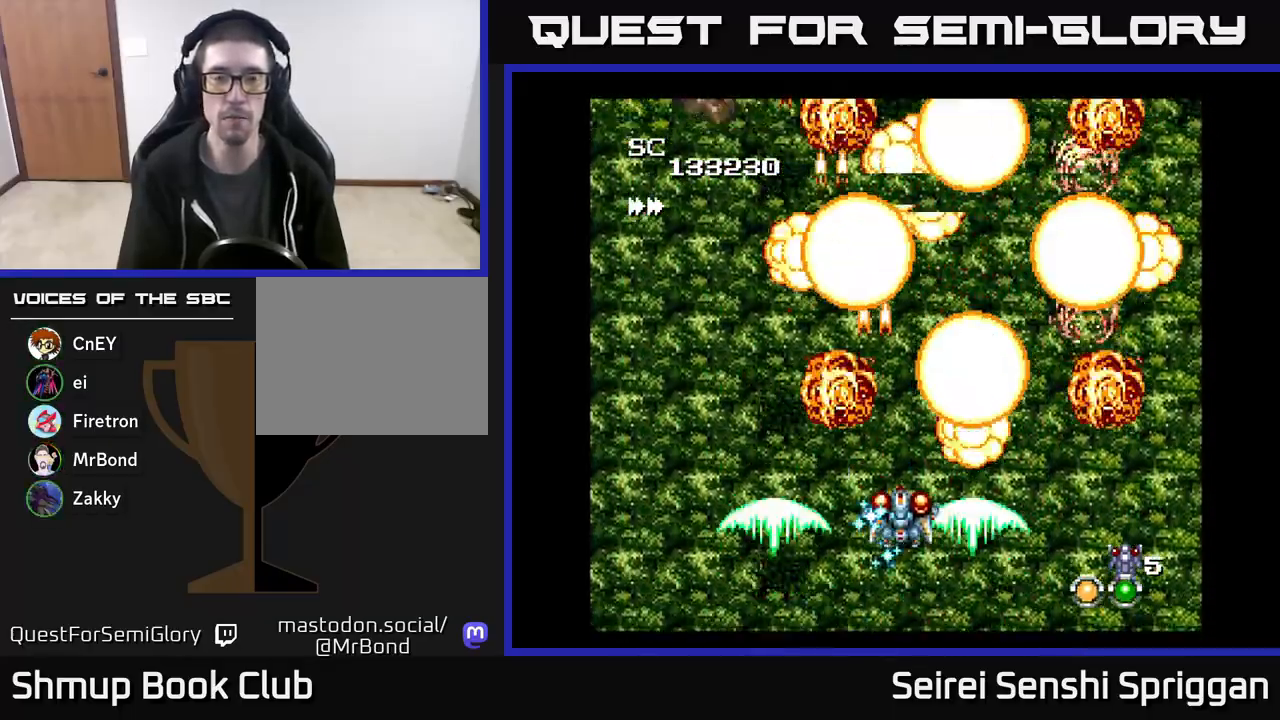
{"buttons": ["X", "DPAD_LEFT"], "events": [[17, "DPAD_DOWN", "up"], [117, "DPAD_DOWN", "down"], [233, "DPAD_DOWN", "up"], [400, "DPAD_RIGHT", "up"], [417, "DPAD_LEFT", "down"]]}
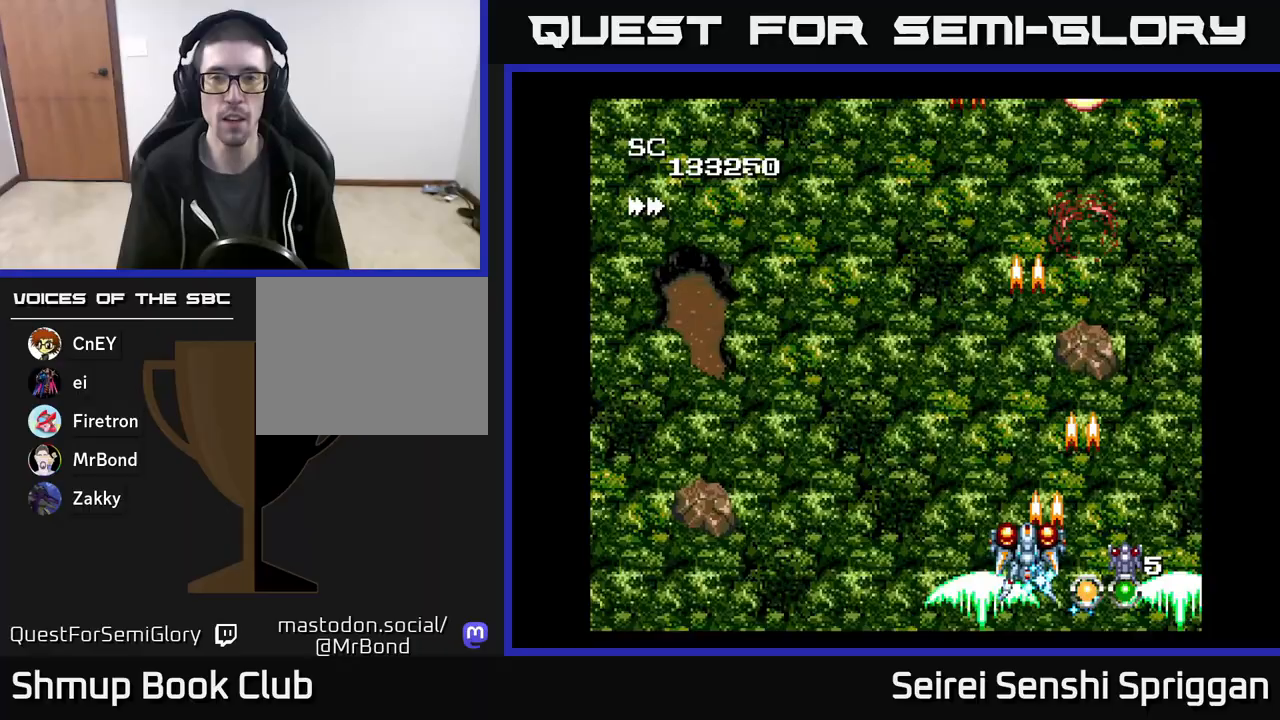
{"buttons": ["X"], "events": [[67, "DPAD_UP", "down"], [350, "DPAD_UP", "up"], [500, "DPAD_LEFT", "up"]]}
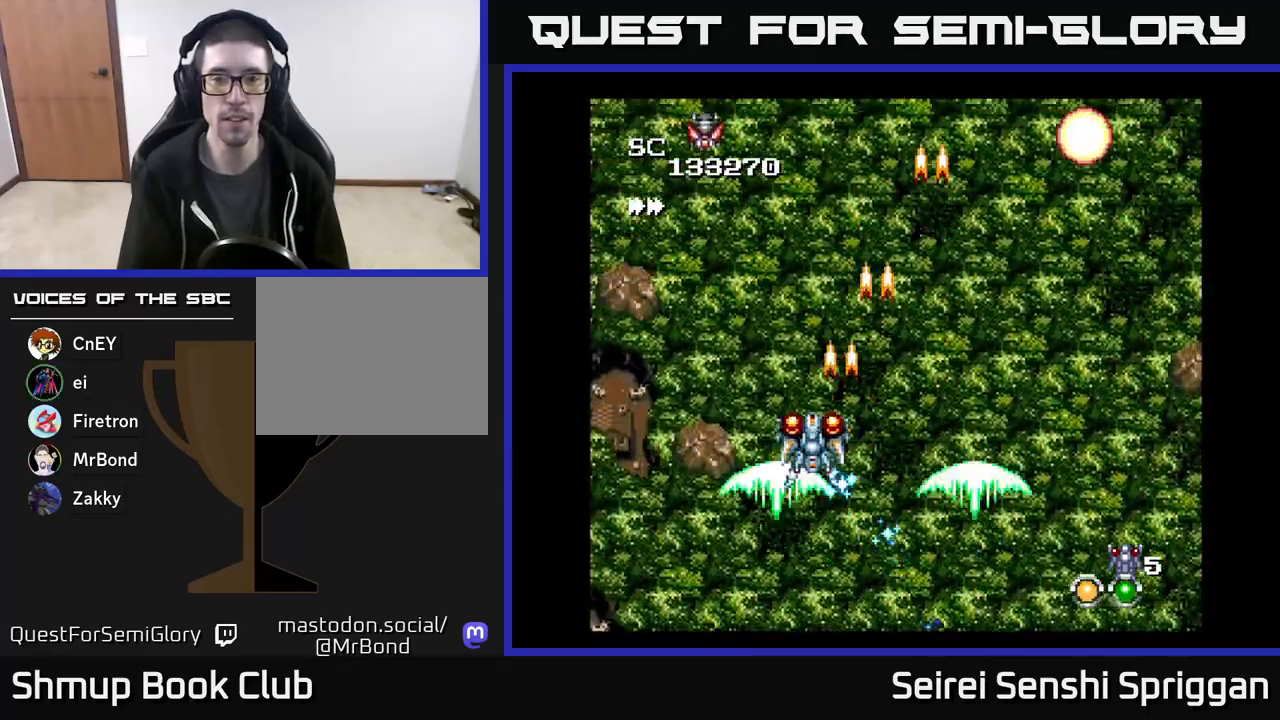
{"buttons": ["X", "DPAD_LEFT"], "events": [[33, "DPAD_DOWN", "down"], [50, "DPAD_DOWN", "up"], [50, "DPAD_RIGHT", "down"], [317, "DPAD_RIGHT", "up"], [350, "DPAD_LEFT", "down"]]}
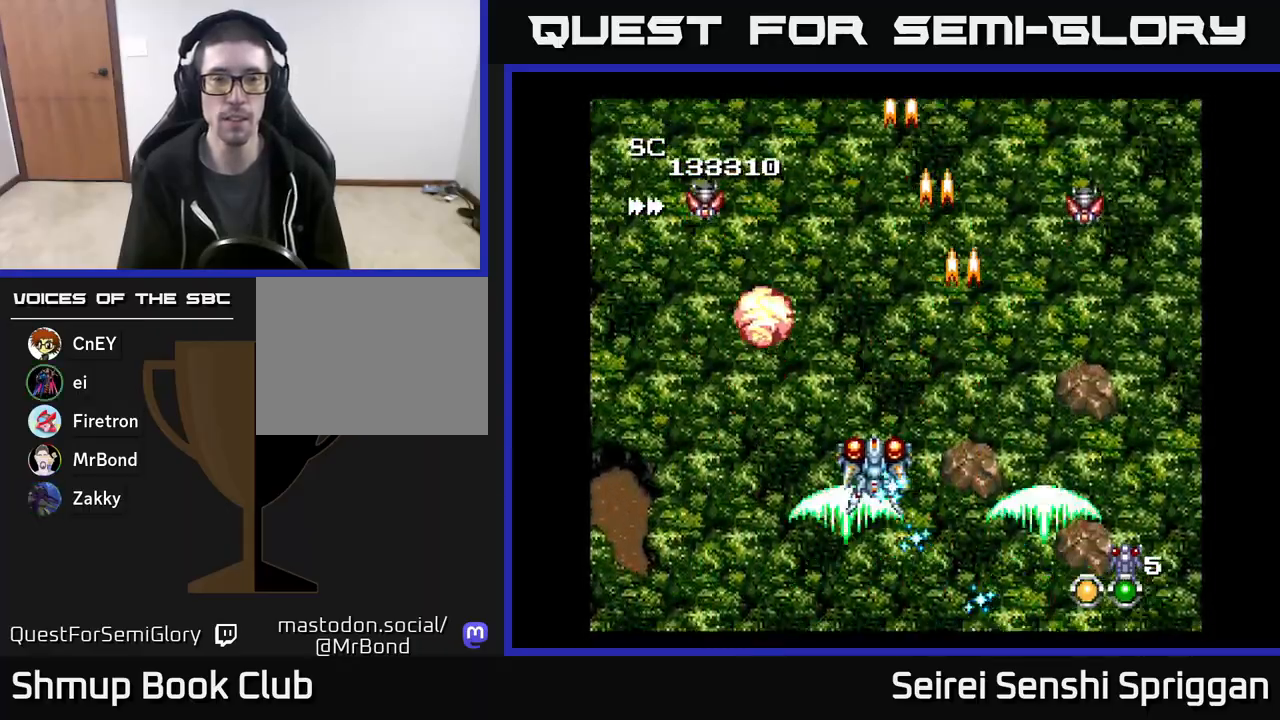
{"buttons": ["X", "DPAD_LEFT"], "events": [[133, "DPAD_LEFT", "up"], [150, "DPAD_RIGHT", "down"], [467, "DPAD_RIGHT", "up"], [500, "DPAD_LEFT", "down"]]}
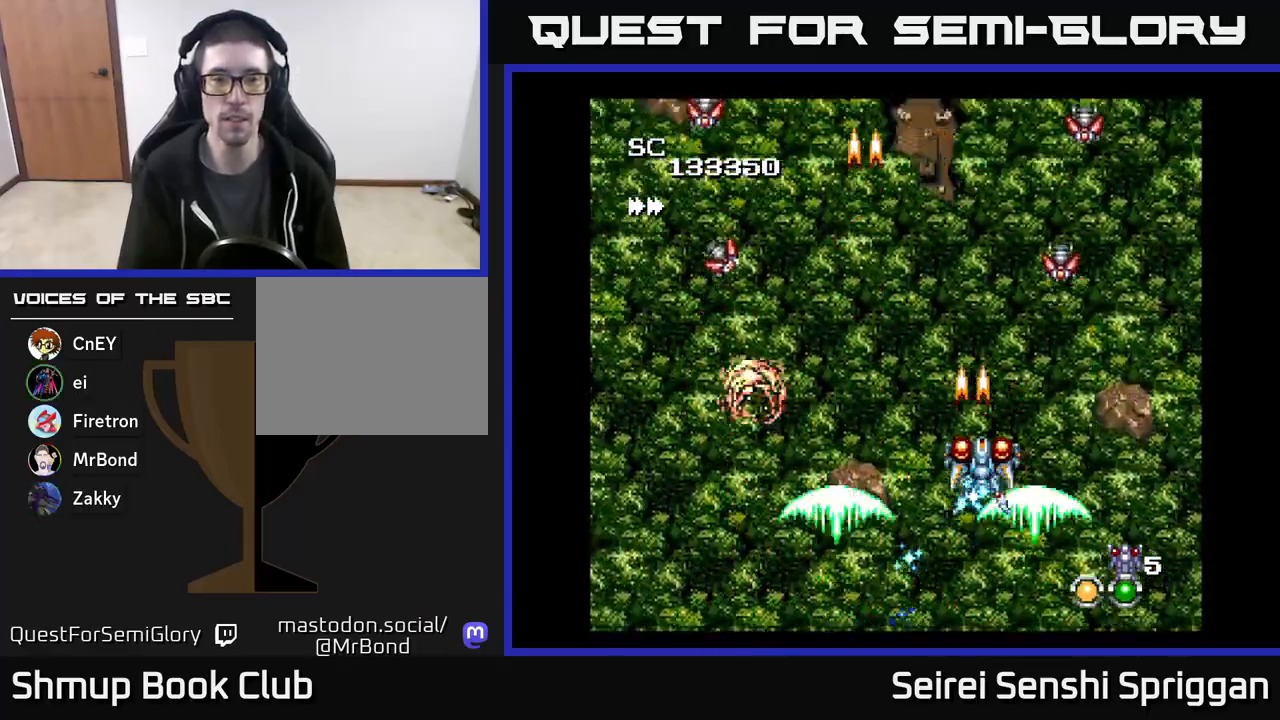
{"buttons": ["X", "DPAD_DOWN", "DPAD_LEFT"], "events": [[250, "DPAD_LEFT", "up"], [267, "DPAD_DOWN", "down"], [283, "DPAD_DOWN", "up"], [283, "DPAD_RIGHT", "down"], [467, "DPAD_RIGHT", "up"], [483, "DPAD_DOWN", "down"], [500, "DPAD_LEFT", "down"]]}
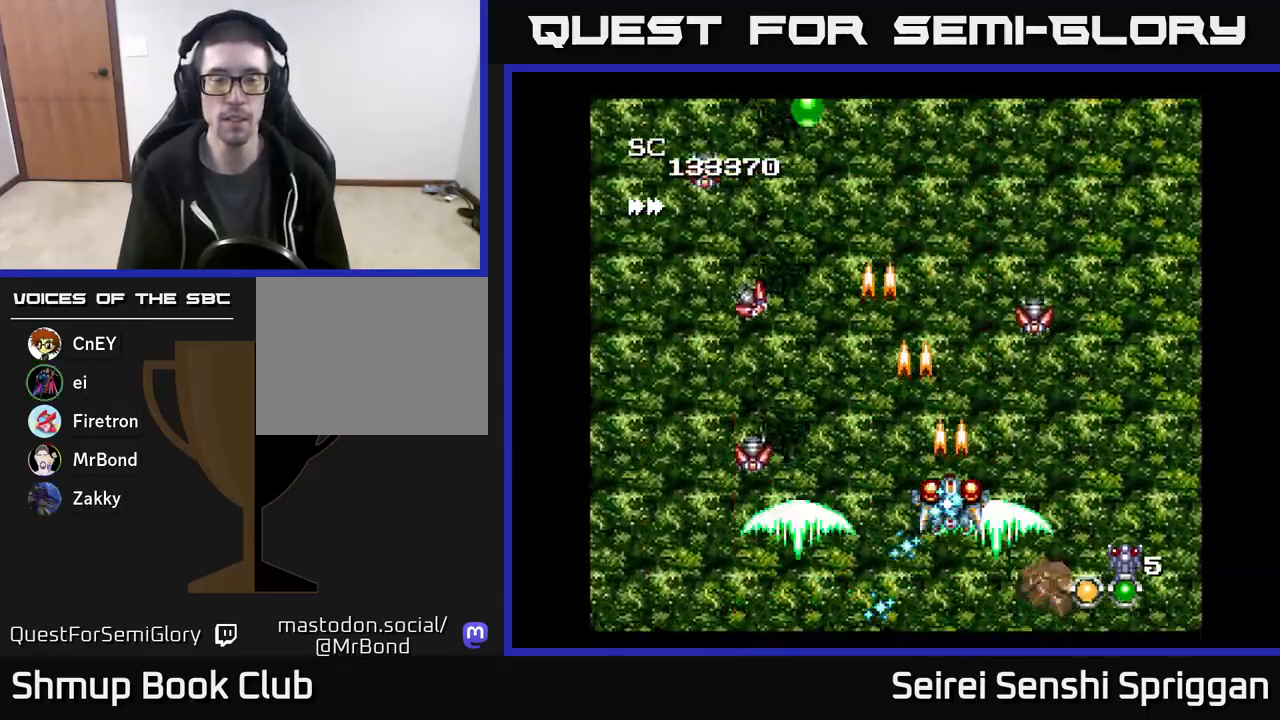
{"buttons": ["X"], "events": [[133, "DPAD_LEFT", "up"], [167, "DPAD_RIGHT", "down"], [200, "DPAD_DOWN", "up"], [250, "DPAD_RIGHT", "up"], [333, "DPAD_LEFT", "down"], [467, "DPAD_LEFT", "up"]]}
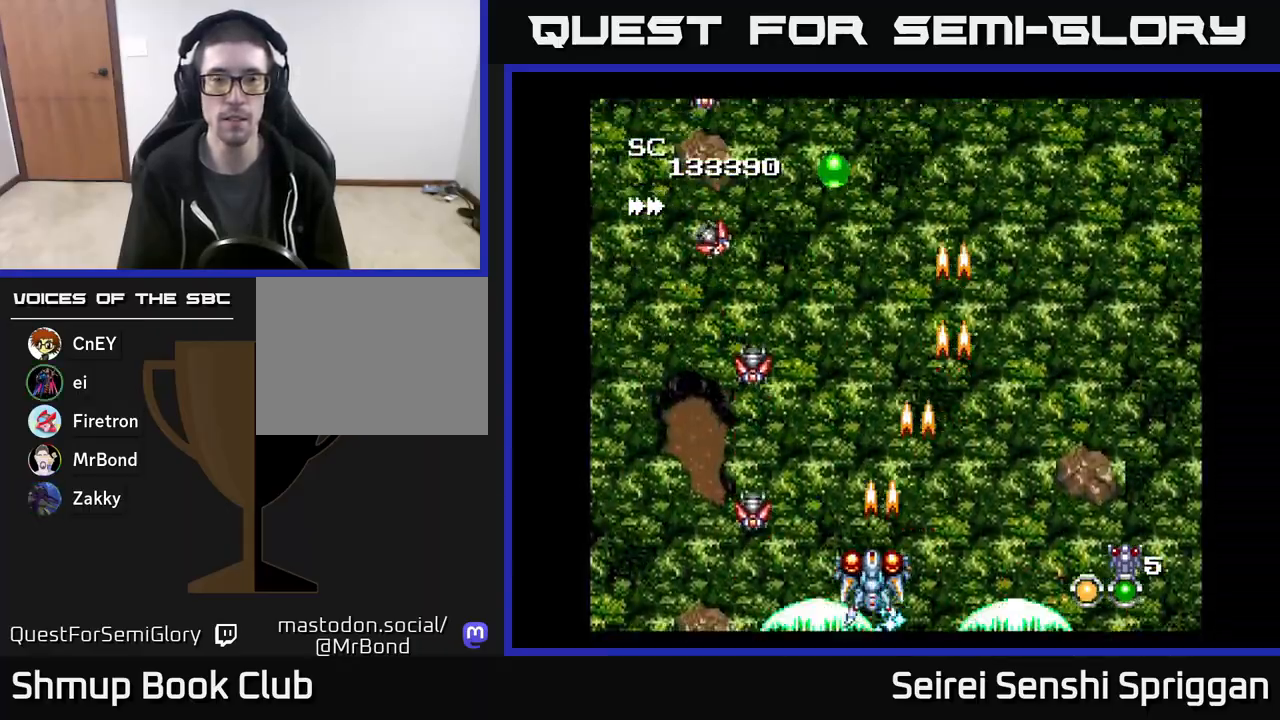
{"buttons": ["X"], "events": []}
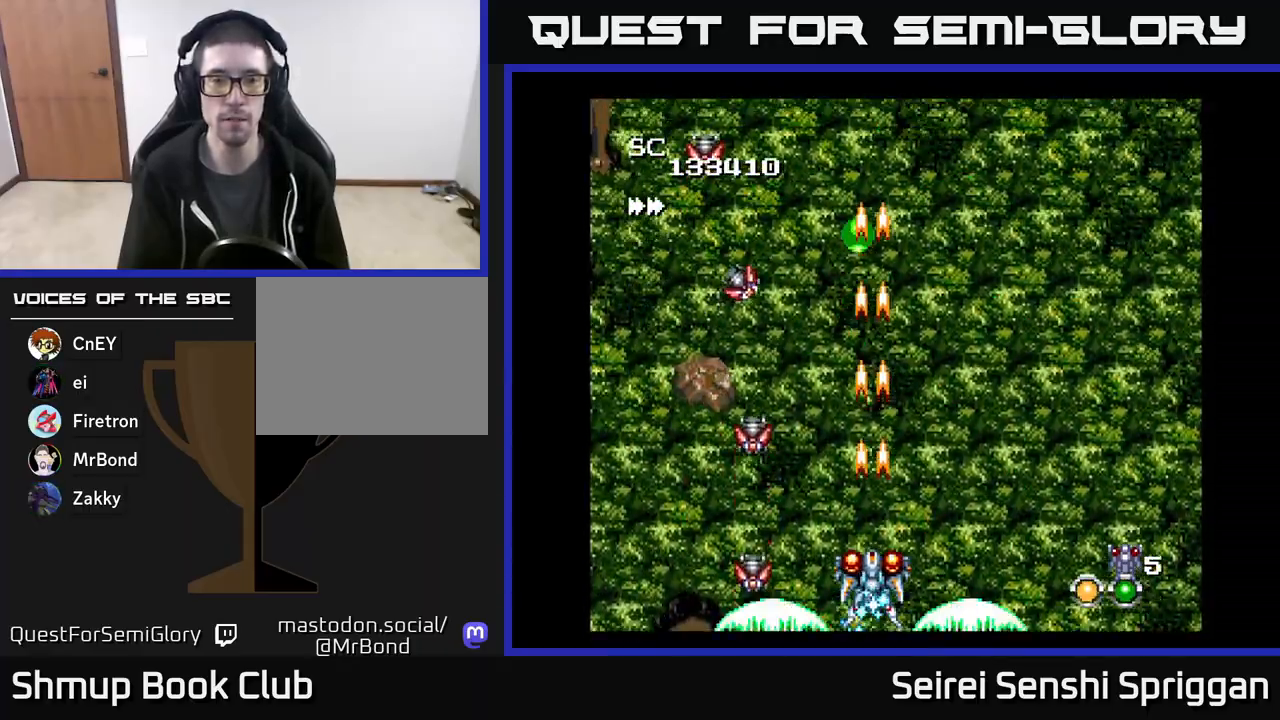
{"buttons": ["X"], "events": []}
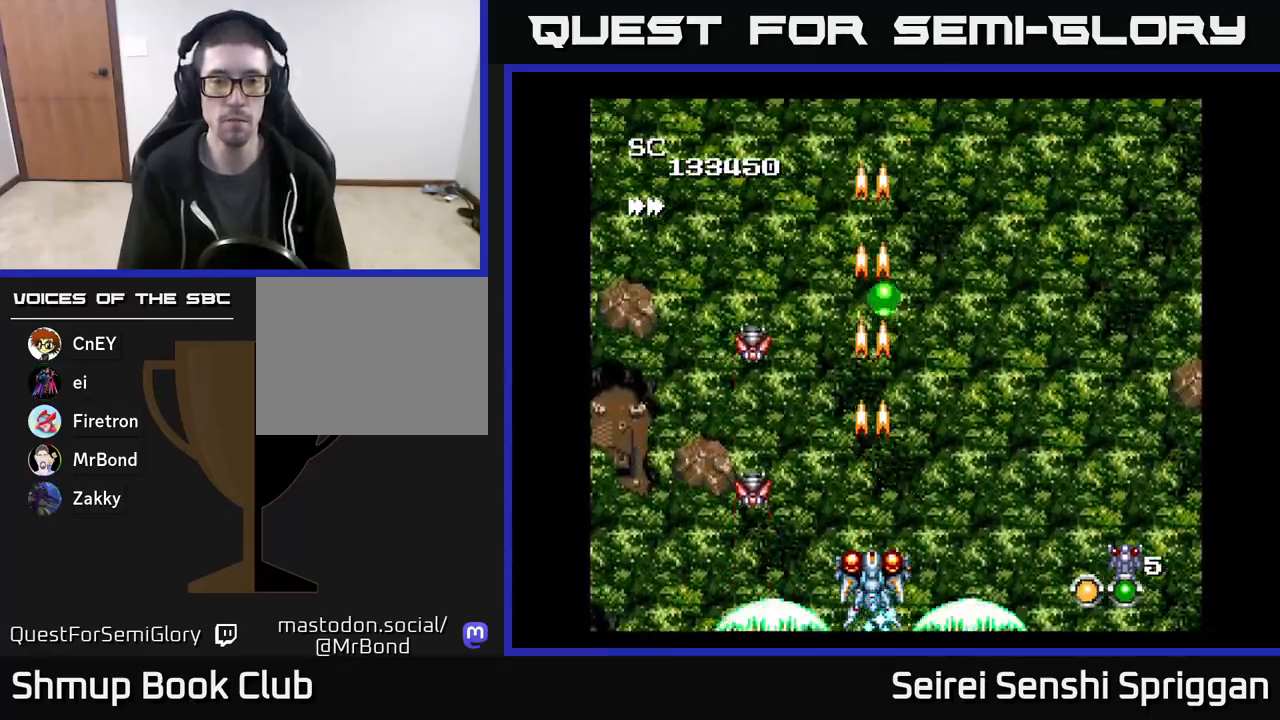
{"buttons": ["X"], "events": []}
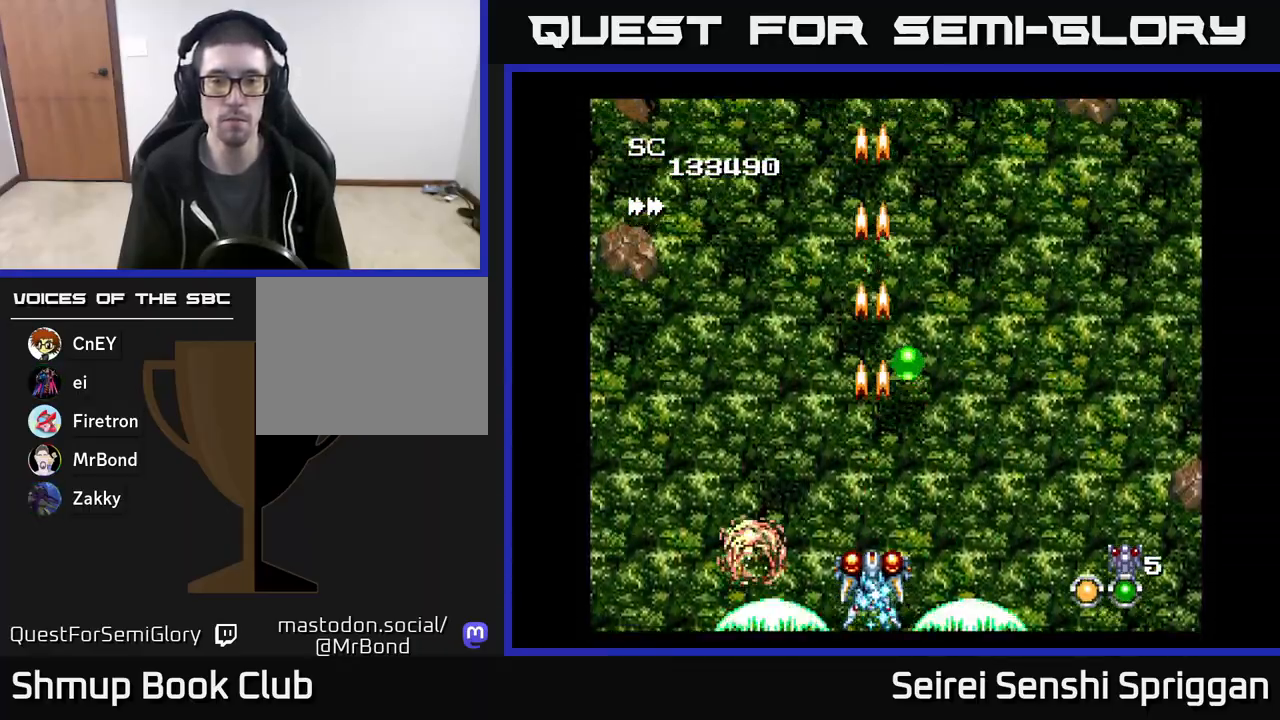
{"buttons": ["X", "DPAD_UP"], "events": [[200, "DPAD_UP", "down"], [317, "DPAD_RIGHT", "down"], [467, "DPAD_RIGHT", "up"]]}
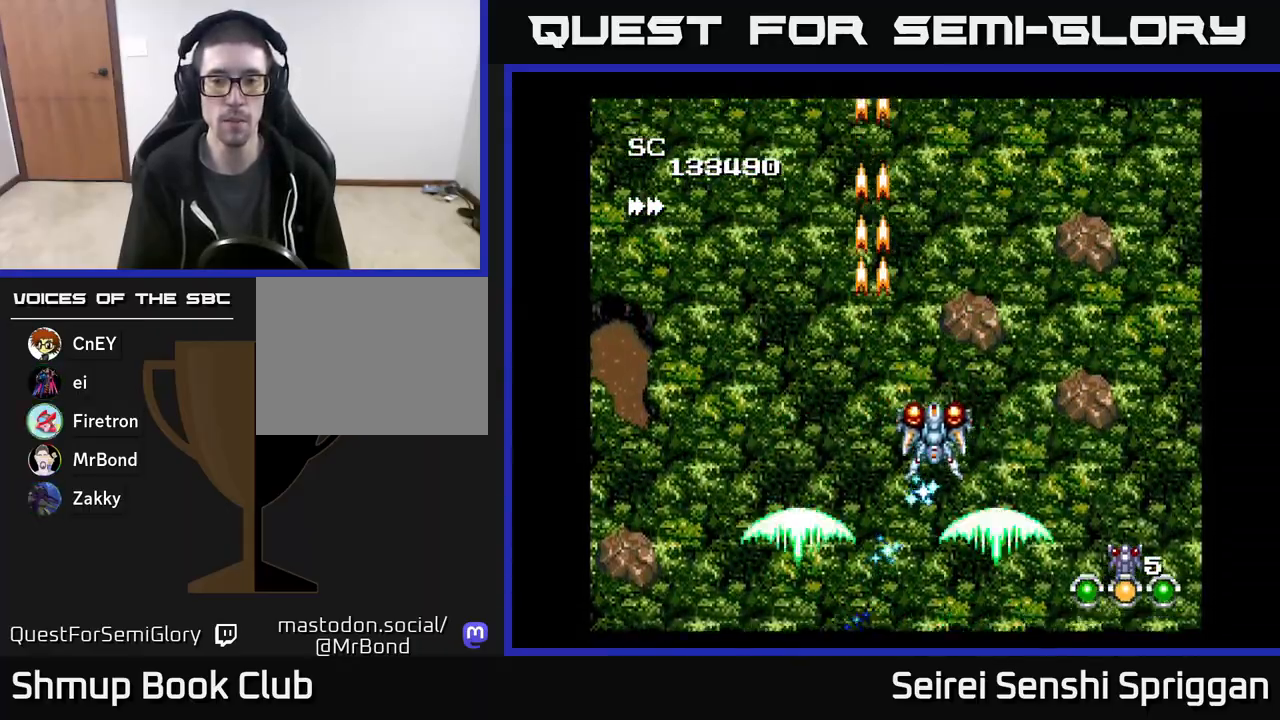
{"buttons": ["X"], "events": [[83, "DPAD_RIGHT", "down"], [83, "DPAD_UP", "up"], [150, "DPAD_DOWN", "down"], [167, "DPAD_RIGHT", "up"], [250, "DPAD_LEFT", "down"], [283, "DPAD_DOWN", "up"], [367, "DPAD_LEFT", "up"]]}
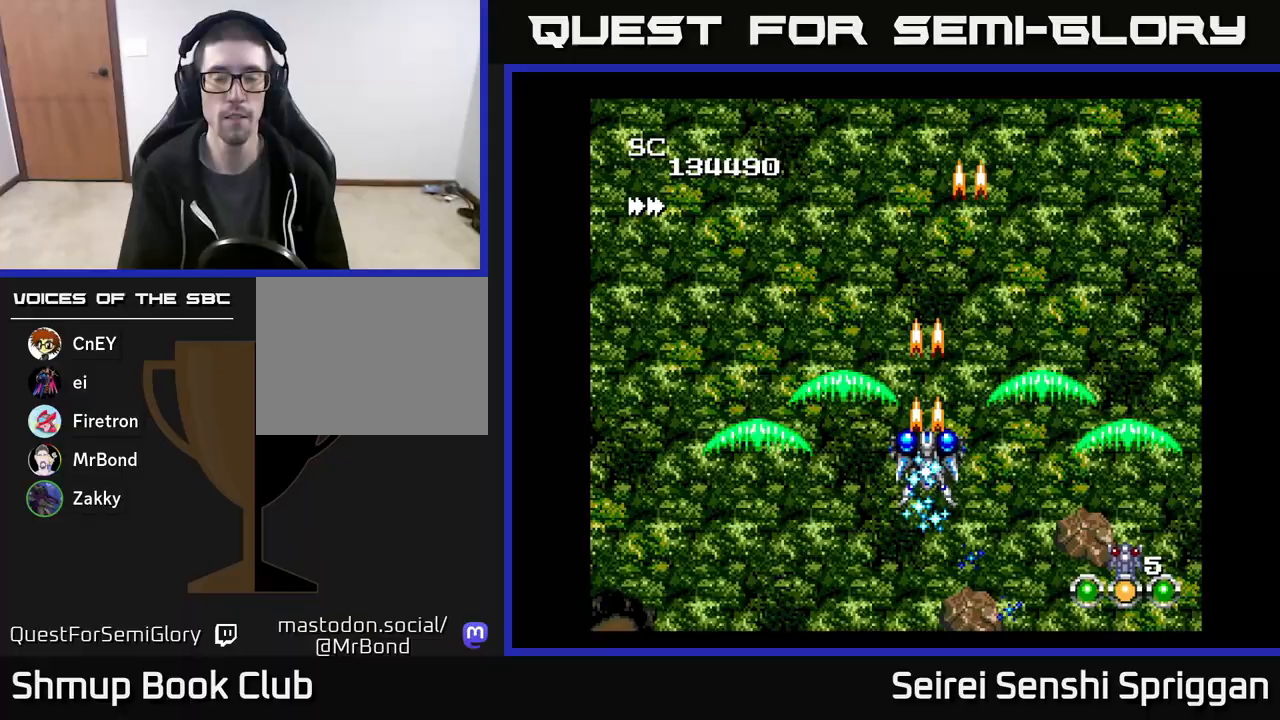
{"buttons": ["X"], "events": []}
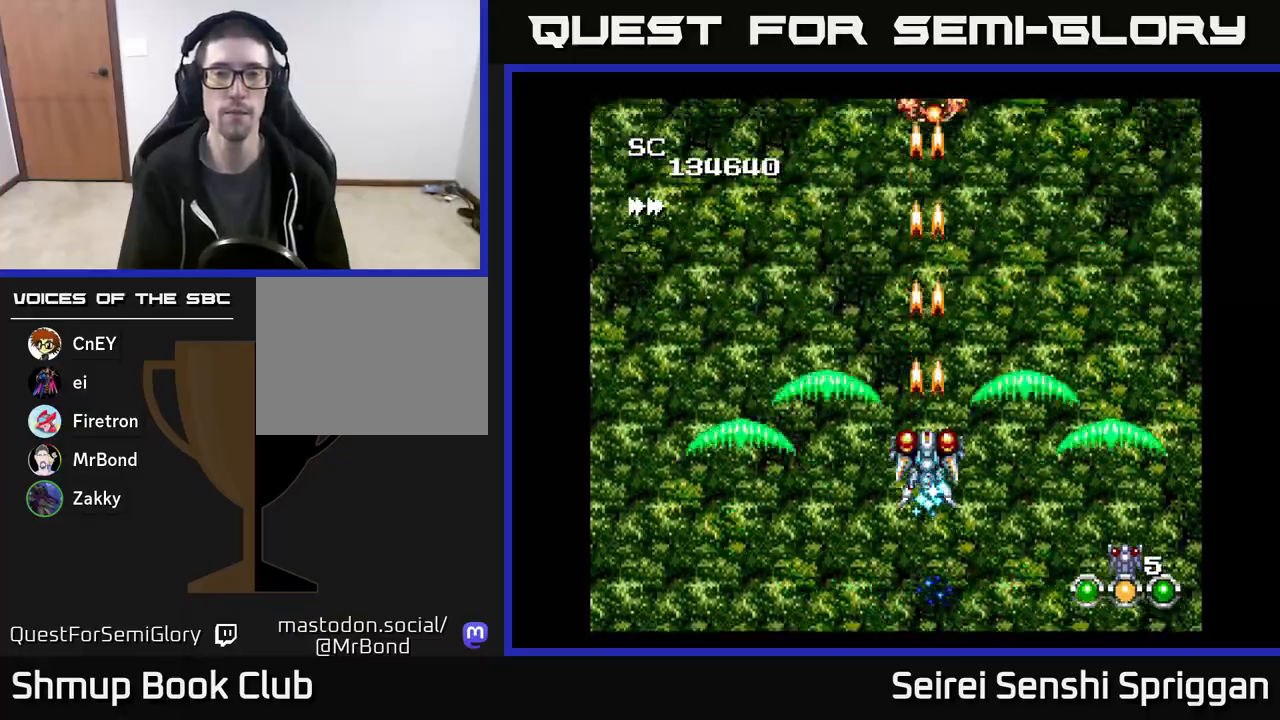
{"buttons": ["X"], "events": [[67, "DPAD_LEFT", "down"], [83, "DPAD_UP", "down"], [133, "DPAD_LEFT", "up"], [217, "DPAD_UP", "up"]]}
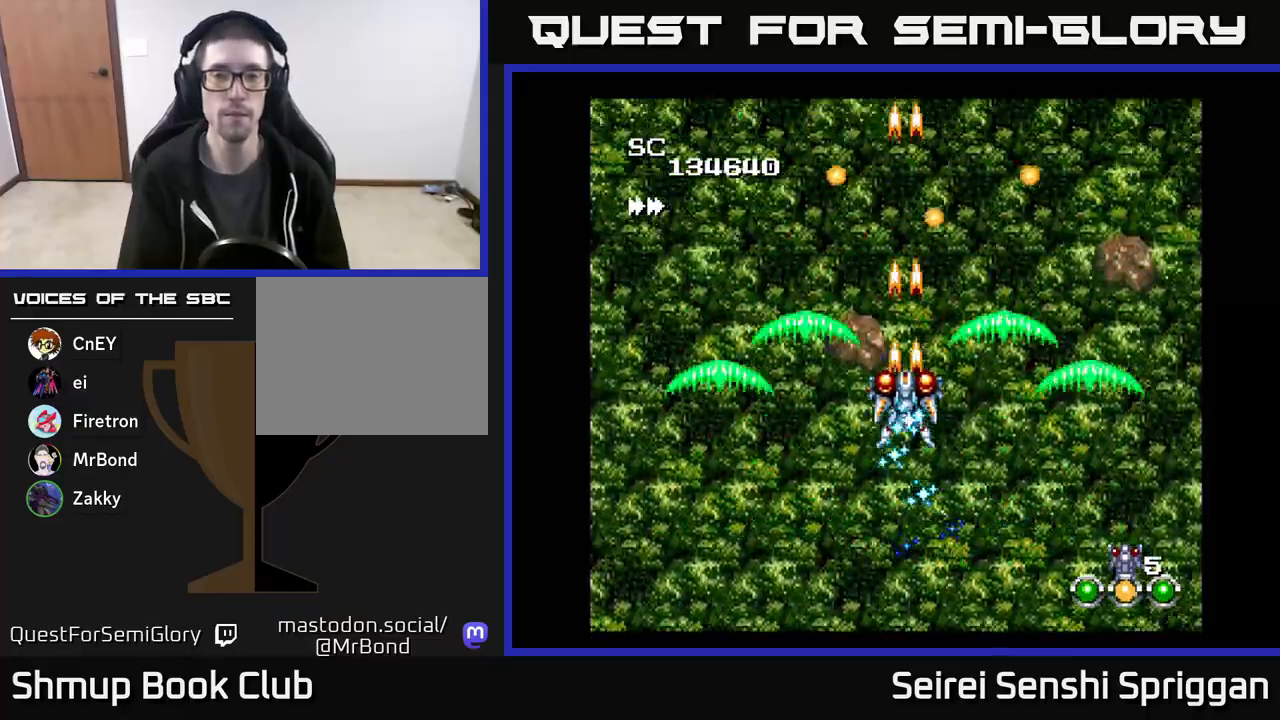
{"buttons": ["X", "DPAD_UP"], "events": [[367, "DPAD_LEFT", "down"], [450, "DPAD_UP", "down"], [500, "DPAD_LEFT", "up"]]}
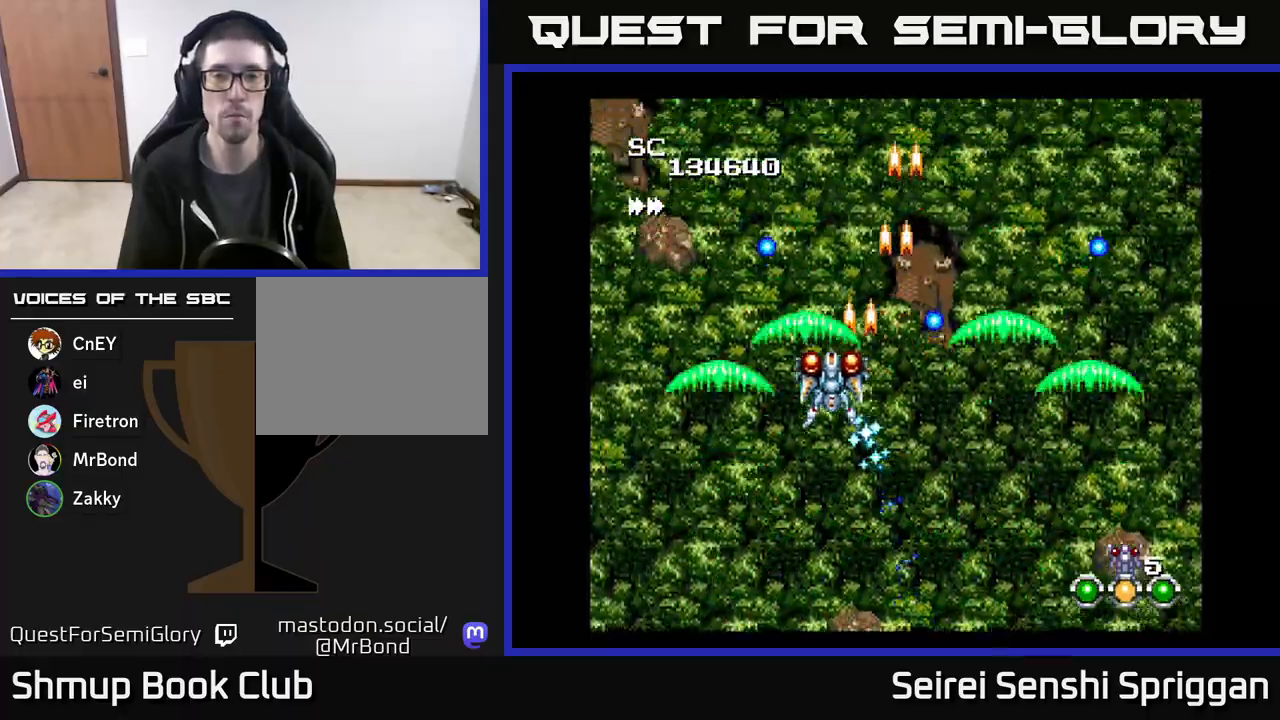
{"buttons": ["X"], "events": [[117, "DPAD_RIGHT", "down"], [250, "DPAD_UP", "up"], [283, "DPAD_RIGHT", "up"]]}
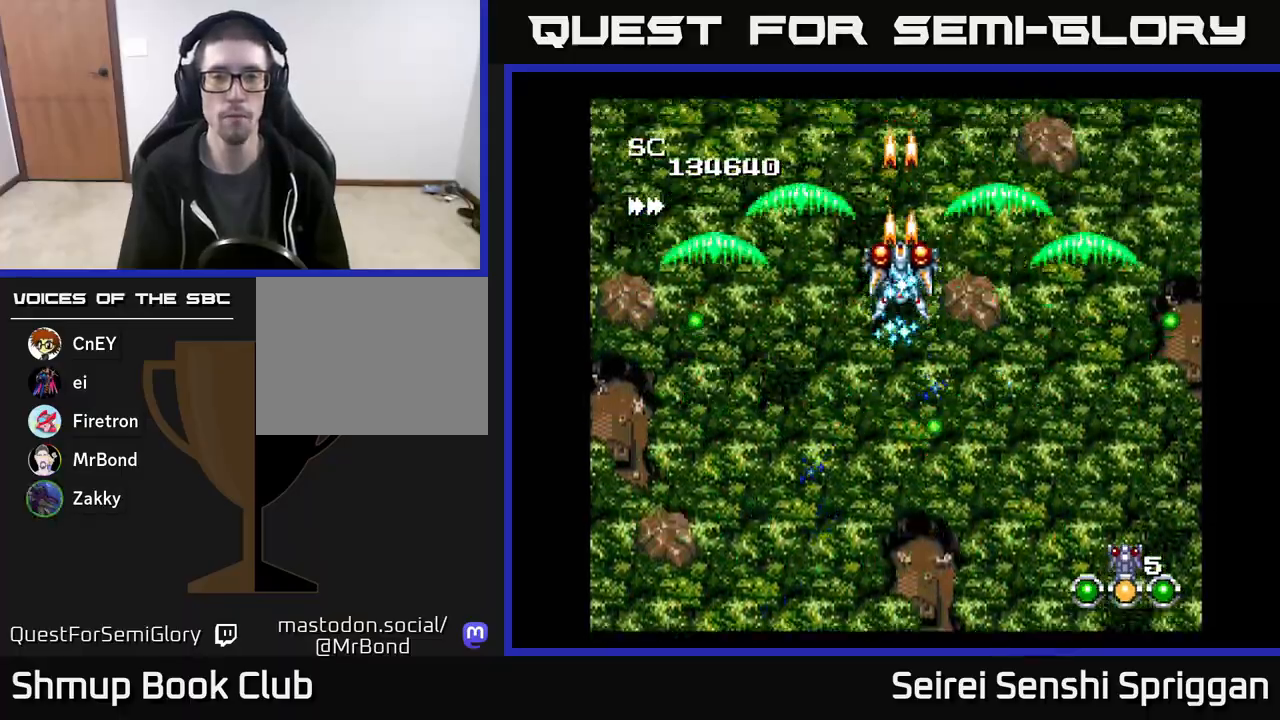
{"buttons": ["X", "DPAD_DOWN", "DPAD_RIGHT"], "events": [[333, "DPAD_RIGHT", "down"], [417, "DPAD_DOWN", "down"]]}
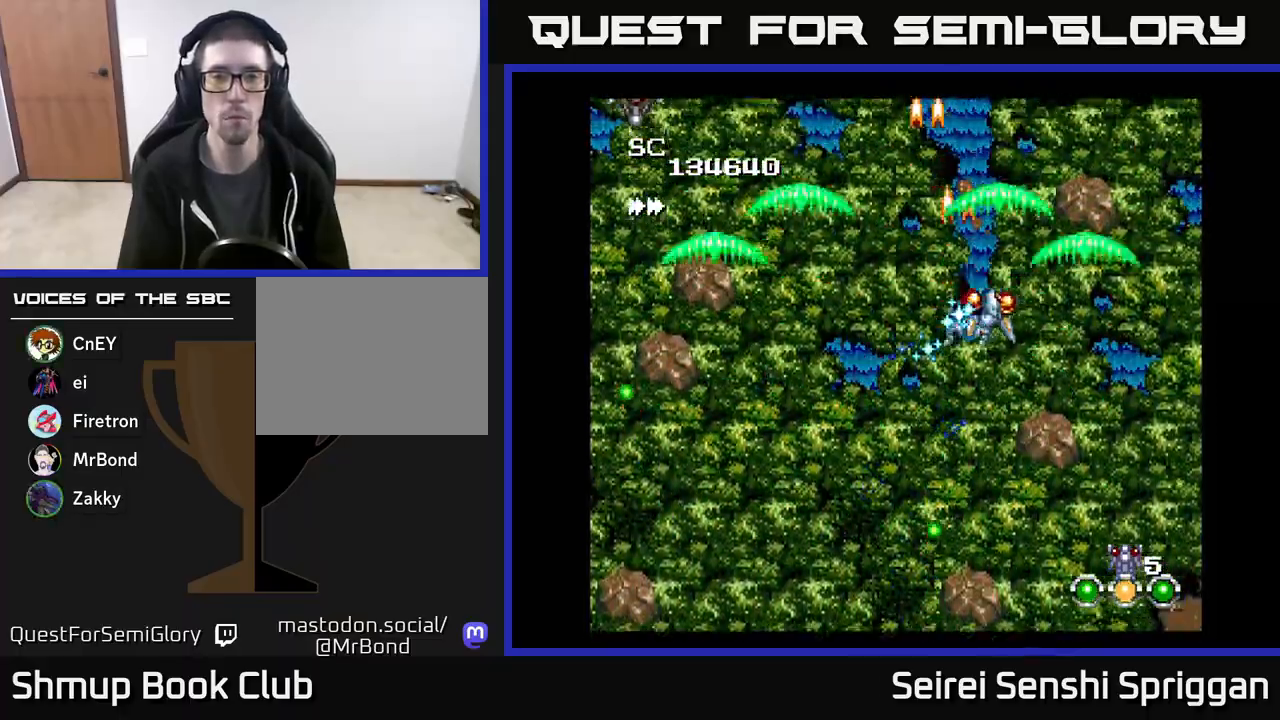
{"buttons": ["X", "DPAD_LEFT"], "events": [[33, "DPAD_RIGHT", "up"], [133, "DPAD_LEFT", "down"], [150, "DPAD_DOWN", "up"]]}
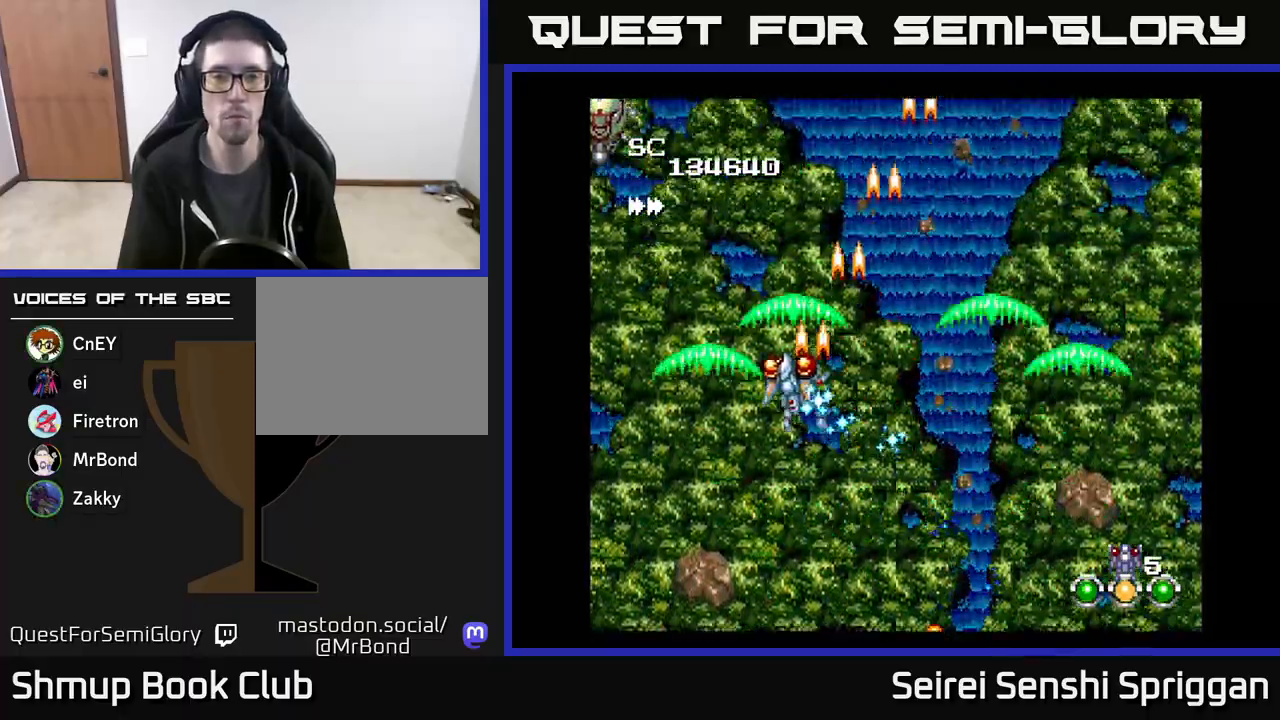
{"buttons": ["X"], "events": [[133, "DPAD_UP", "down"], [267, "DPAD_UP", "up"], [433, "DPAD_LEFT", "up"]]}
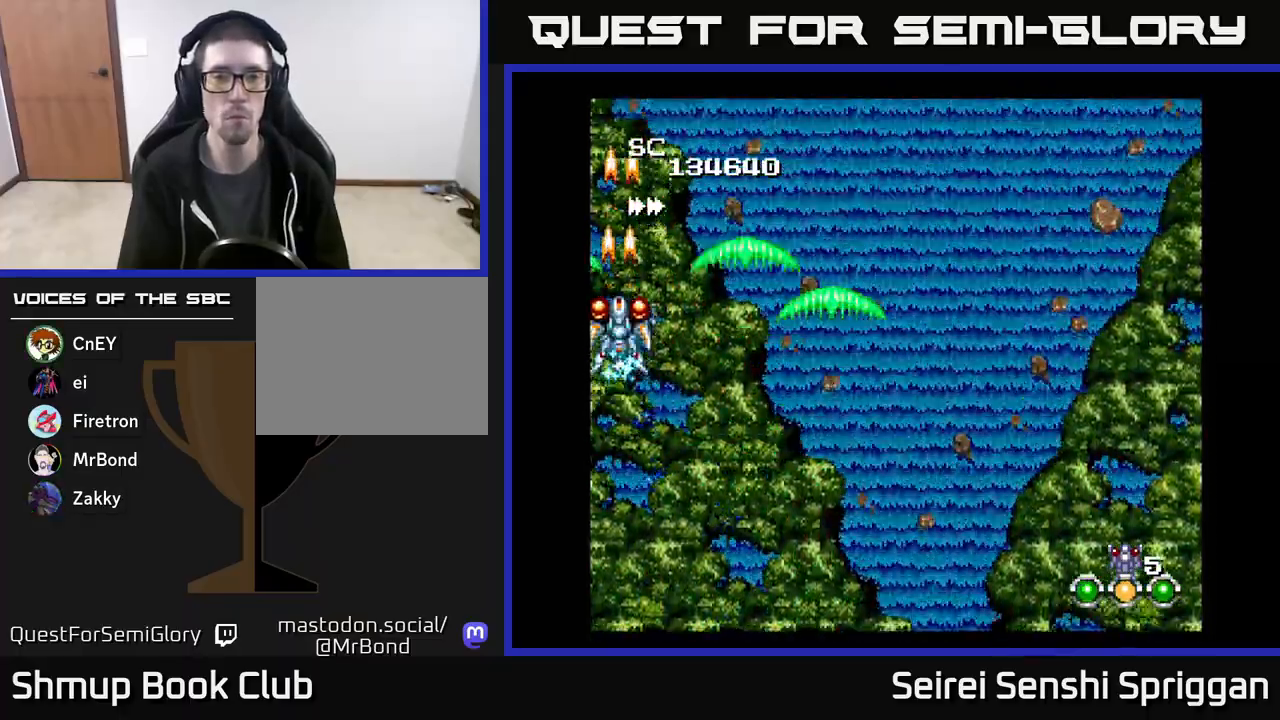
{"buttons": ["X", "DPAD_RIGHT"], "events": [[50, "DPAD_DOWN", "down"], [200, "DPAD_RIGHT", "down"], [217, "DPAD_DOWN", "up"]]}
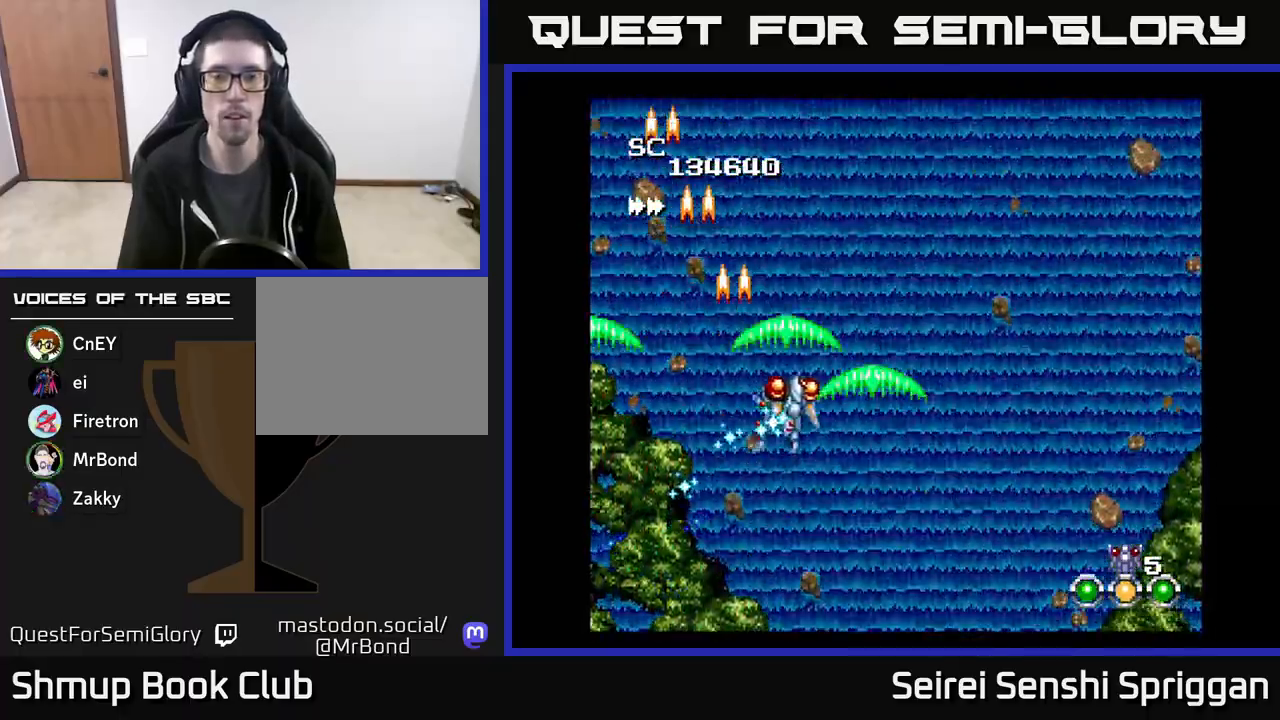
{"buttons": ["X"], "events": [[500, "DPAD_RIGHT", "up"]]}
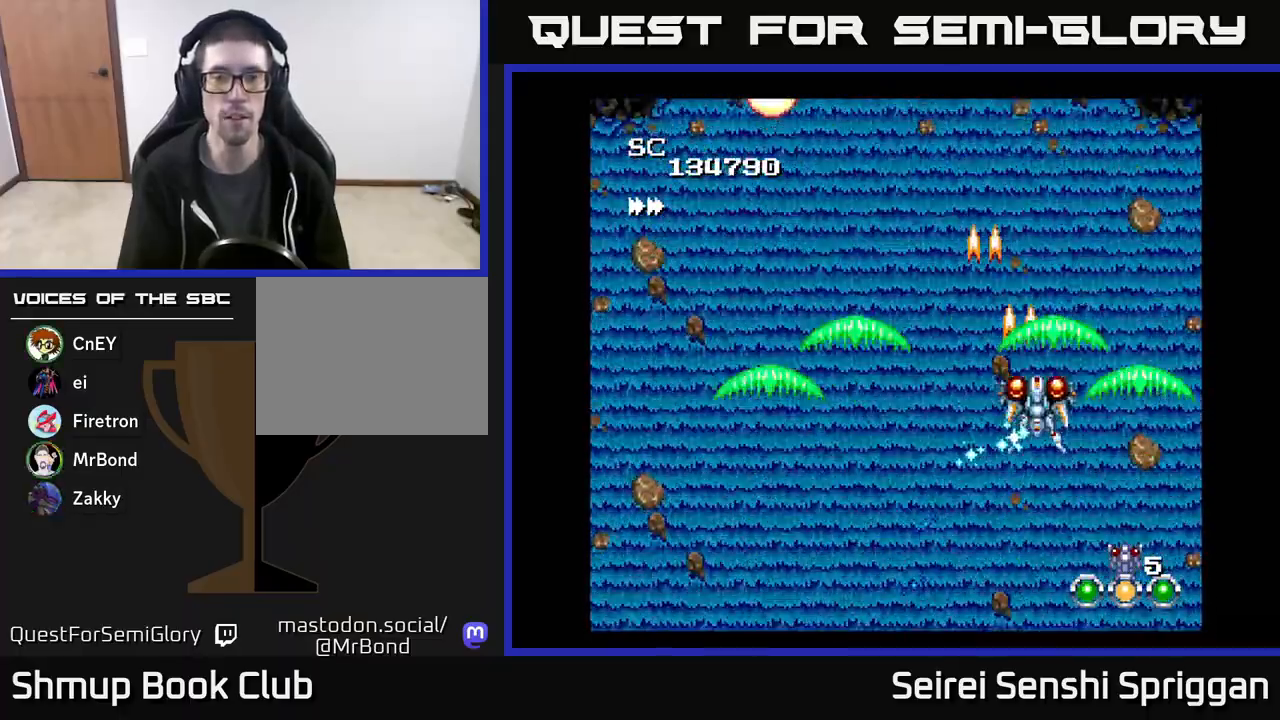
{"buttons": ["X", "DPAD_LEFT"], "events": [[50, "DPAD_LEFT", "down"], [317, "DPAD_UP", "down"], [500, "DPAD_UP", "up"]]}
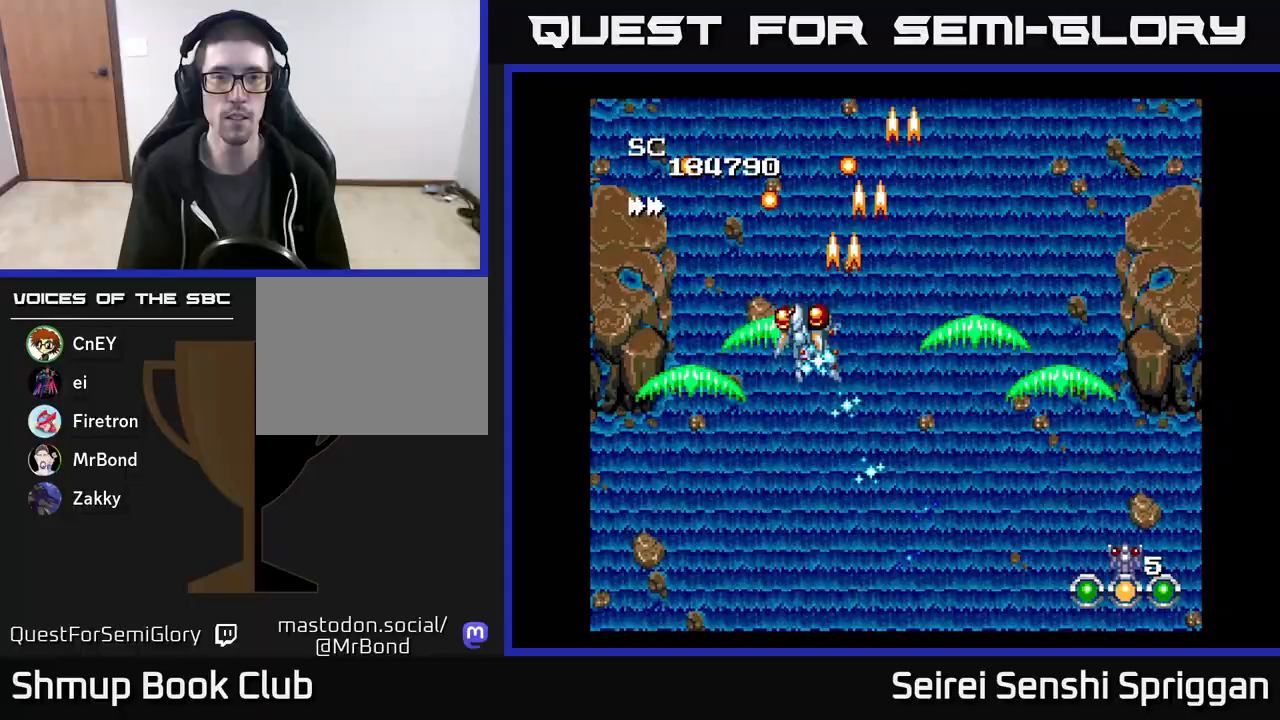
{"buttons": ["X", "DPAD_RIGHT"], "events": [[33, "DPAD_LEFT", "up"], [50, "DPAD_DOWN", "down"], [100, "DPAD_RIGHT", "down"], [183, "DPAD_DOWN", "up"]]}
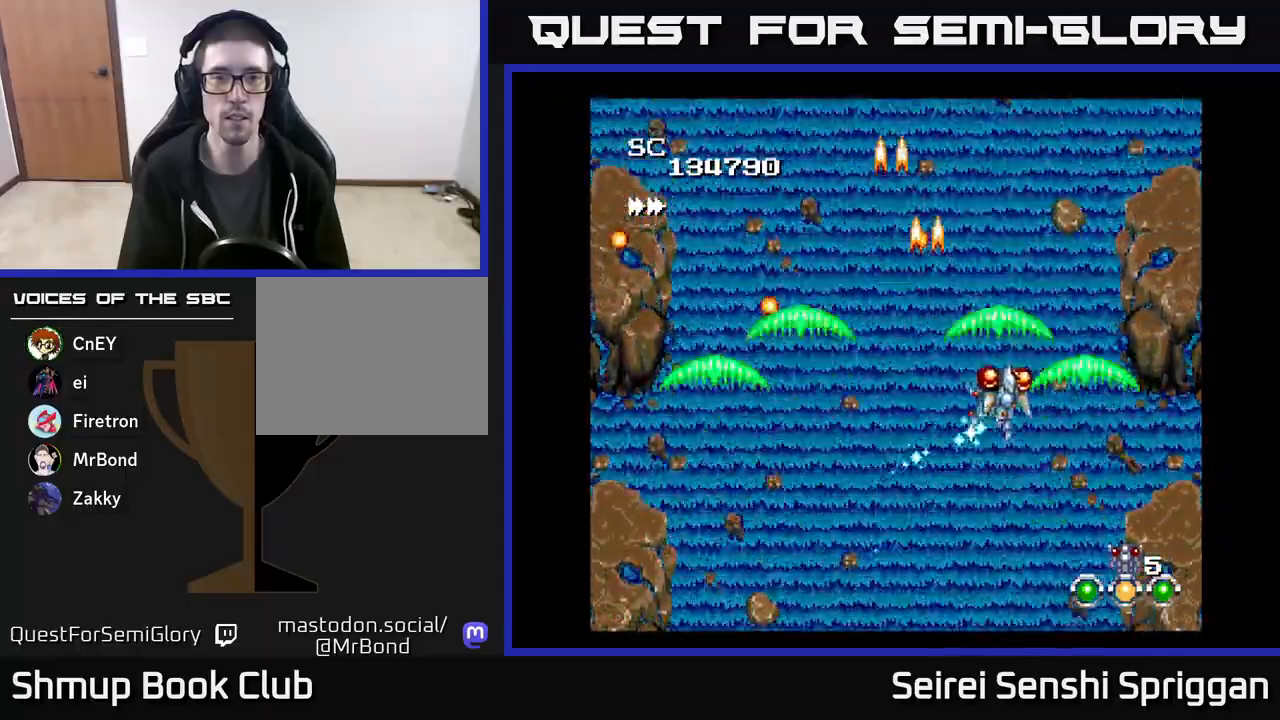
{"buttons": ["X"], "events": [[83, "DPAD_RIGHT", "up"], [133, "DPAD_LEFT", "down"], [267, "DPAD_LEFT", "up"]]}
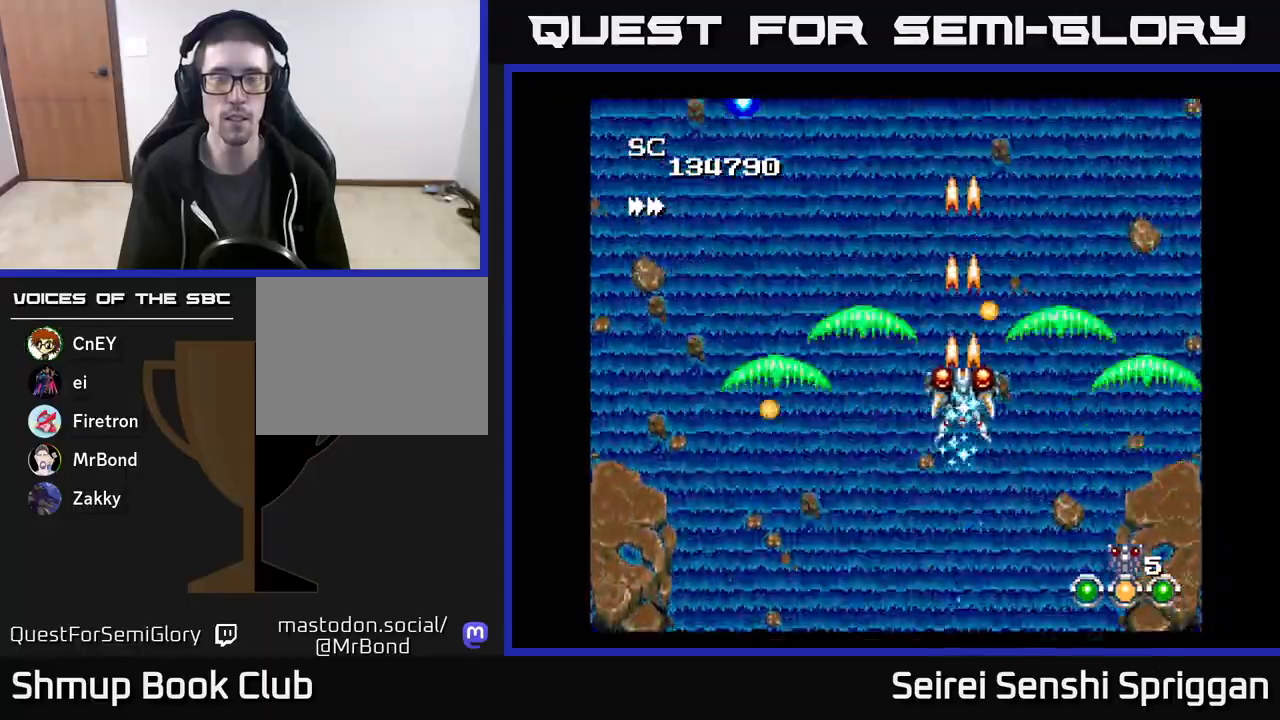
{"buttons": ["X", "DPAD_UP", "DPAD_LEFT"], "events": [[150, "DPAD_DOWN", "down"], [150, "DPAD_RIGHT", "down"], [250, "DPAD_RIGHT", "up"], [300, "DPAD_DOWN", "up"], [300, "DPAD_LEFT", "down"], [400, "DPAD_UP", "down"]]}